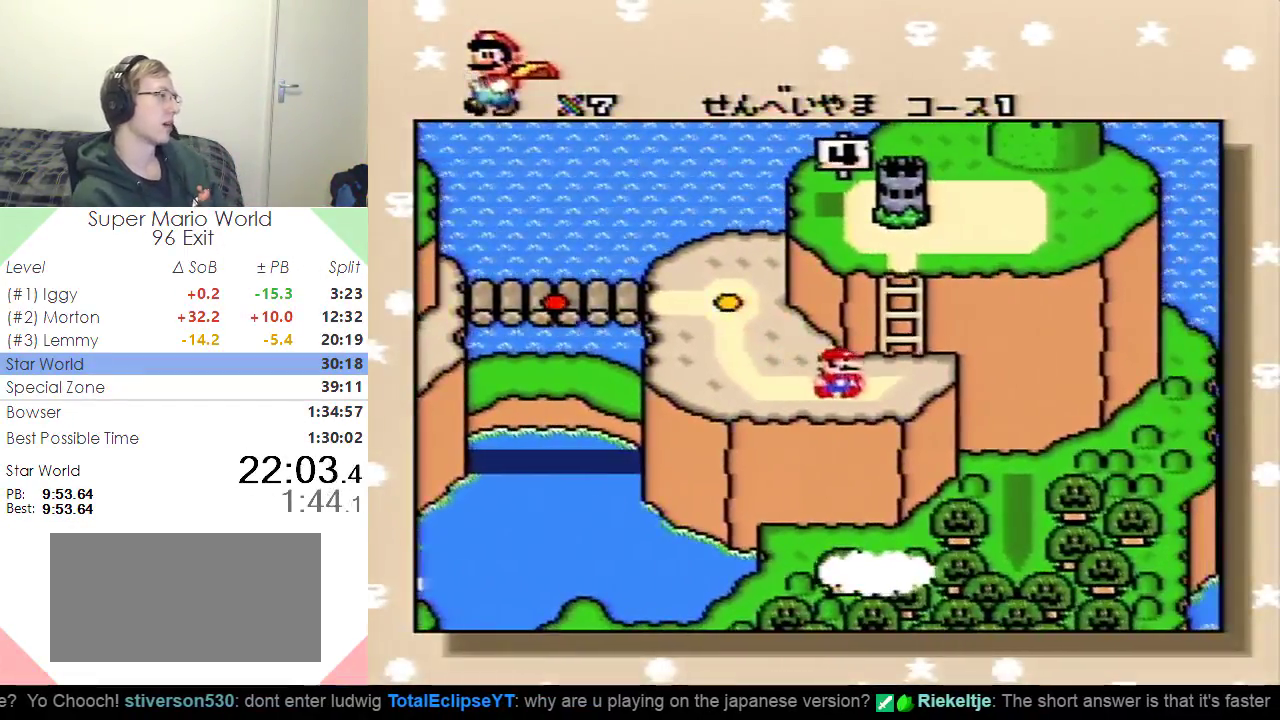
Gameplay with a controller (Nintendo layout); each line is a JSON object with the inputs held at the frame after it. "events" lists button and stick changes between this image and that frame as [ms after this image, input, new state], when the widget could be followed in between. Not read: L3 R3.
{"buttons": ["B"], "events": [[500, "B", "down"]]}
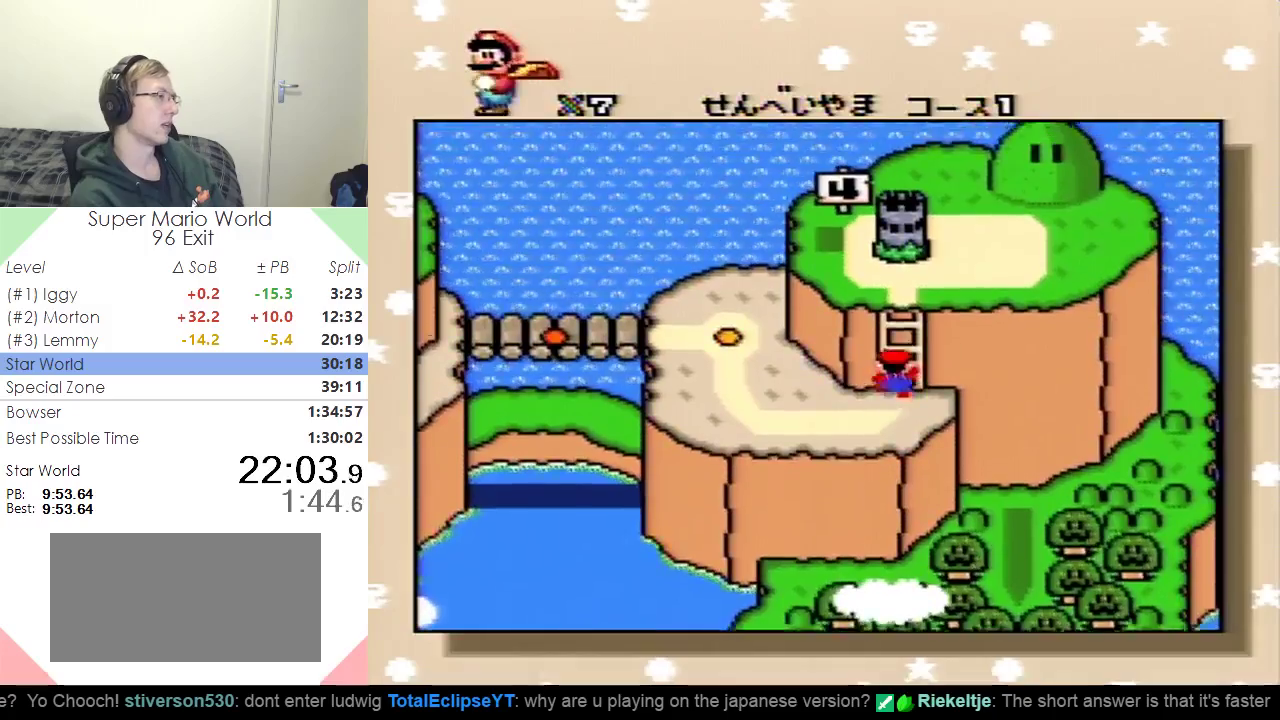
{"buttons": ["B"], "events": [[50, "B", "up"], [117, "B", "down"], [217, "B", "up"], [284, "B", "down"], [350, "B", "up"], [434, "B", "down"]]}
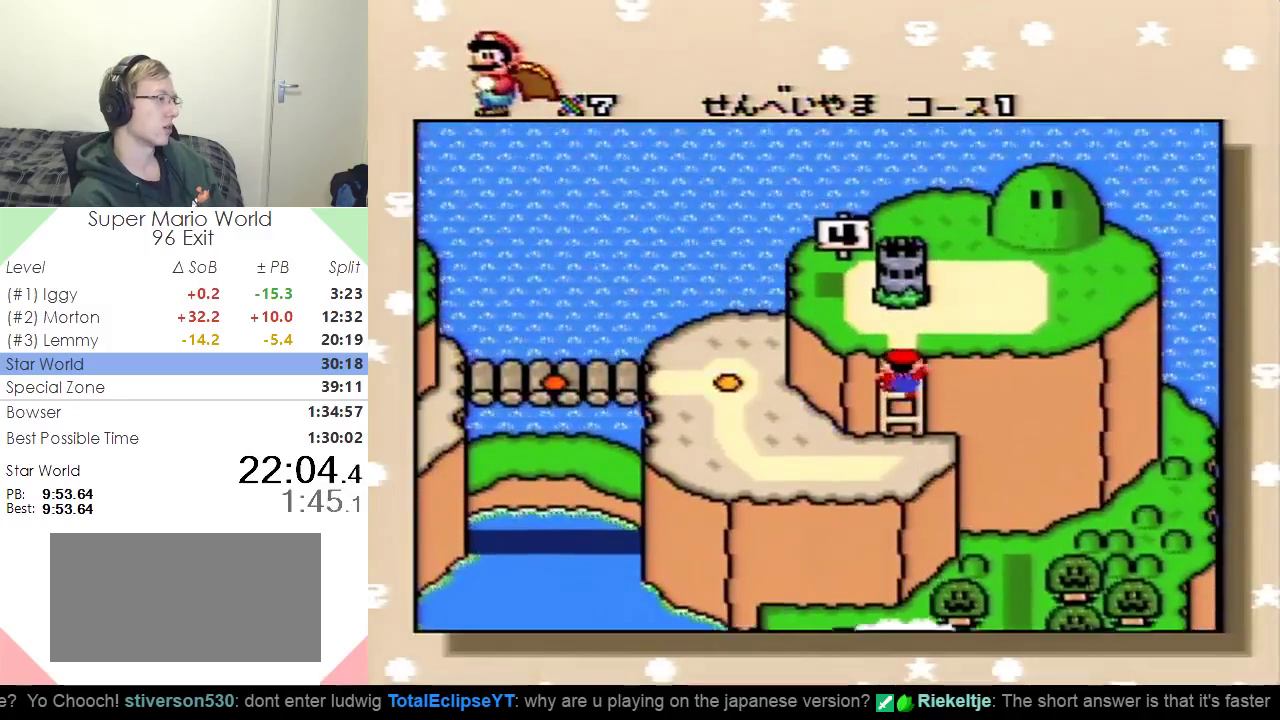
{"buttons": [], "events": [[16, "B", "up"], [100, "B", "down"], [183, "B", "up"], [250, "B", "down"], [333, "B", "up"], [433, "B", "down"], [500, "B", "up"]]}
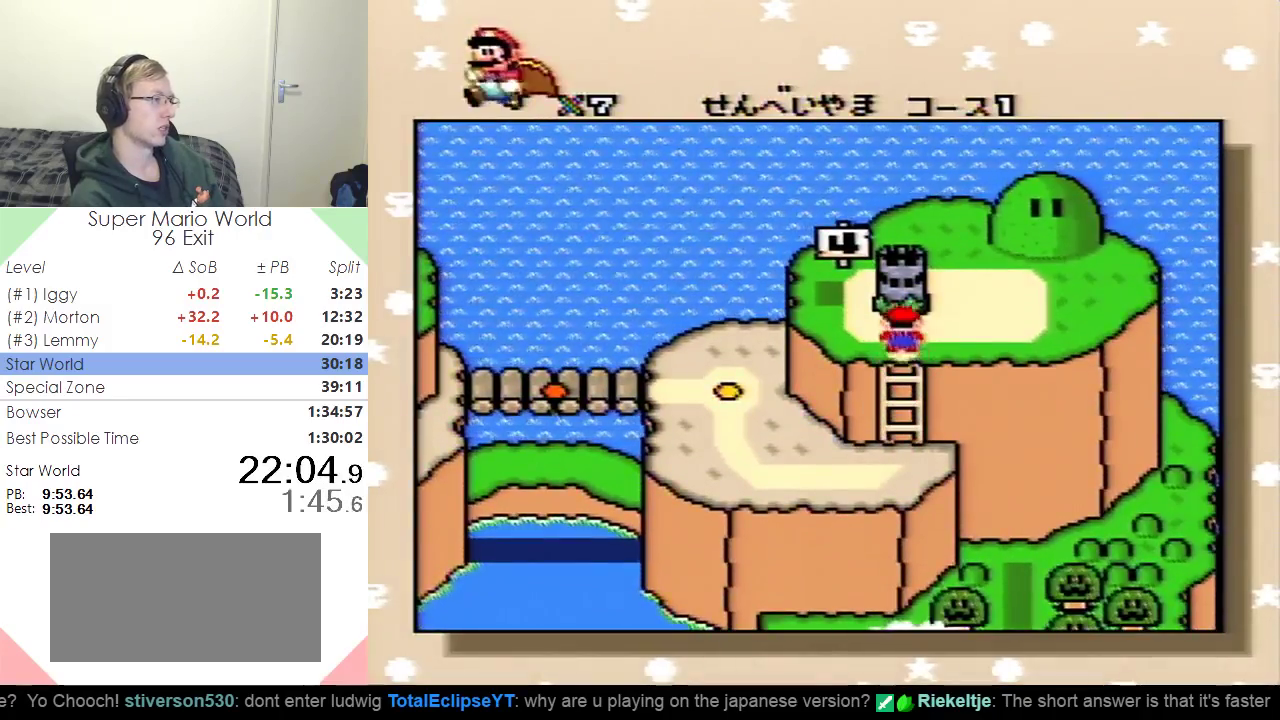
{"buttons": [], "events": [[67, "B", "down"], [150, "B", "up"], [234, "B", "down"], [300, "B", "up"], [400, "B", "down"], [467, "B", "up"]]}
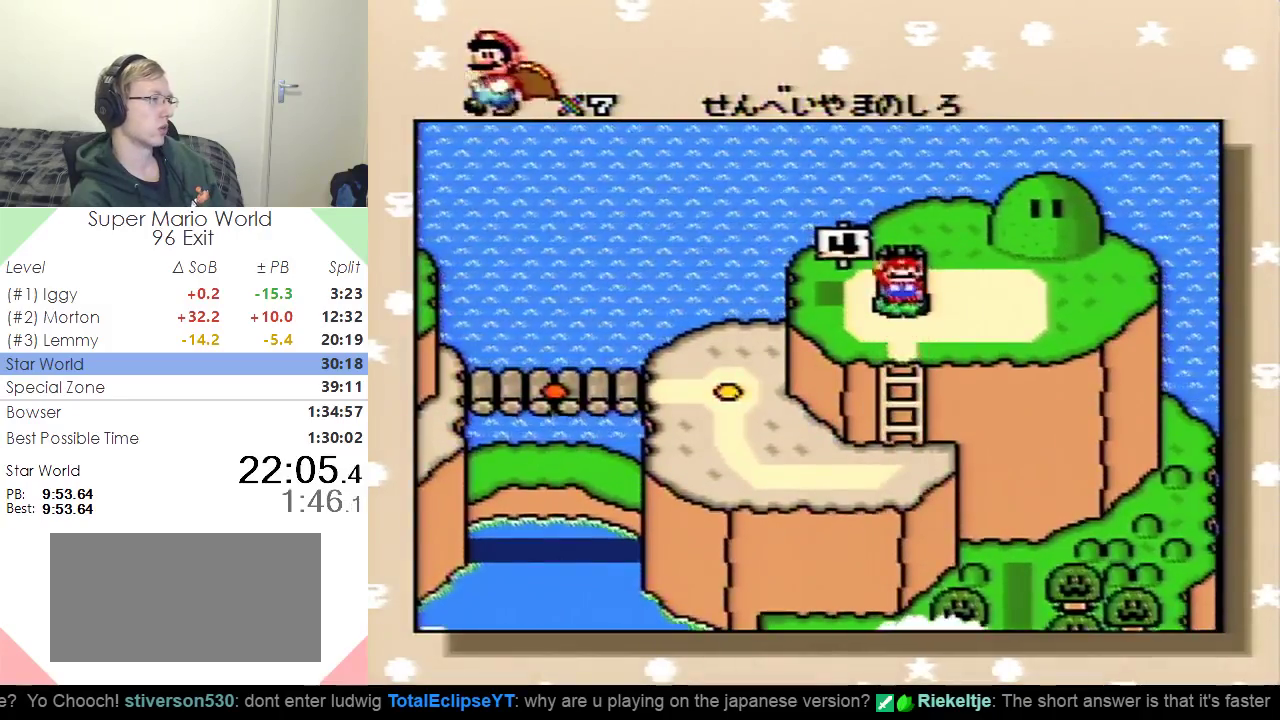
{"buttons": [], "events": [[33, "B", "down"], [100, "B", "up"], [200, "B", "down"], [266, "B", "up"], [333, "B", "down"], [383, "B", "up"]]}
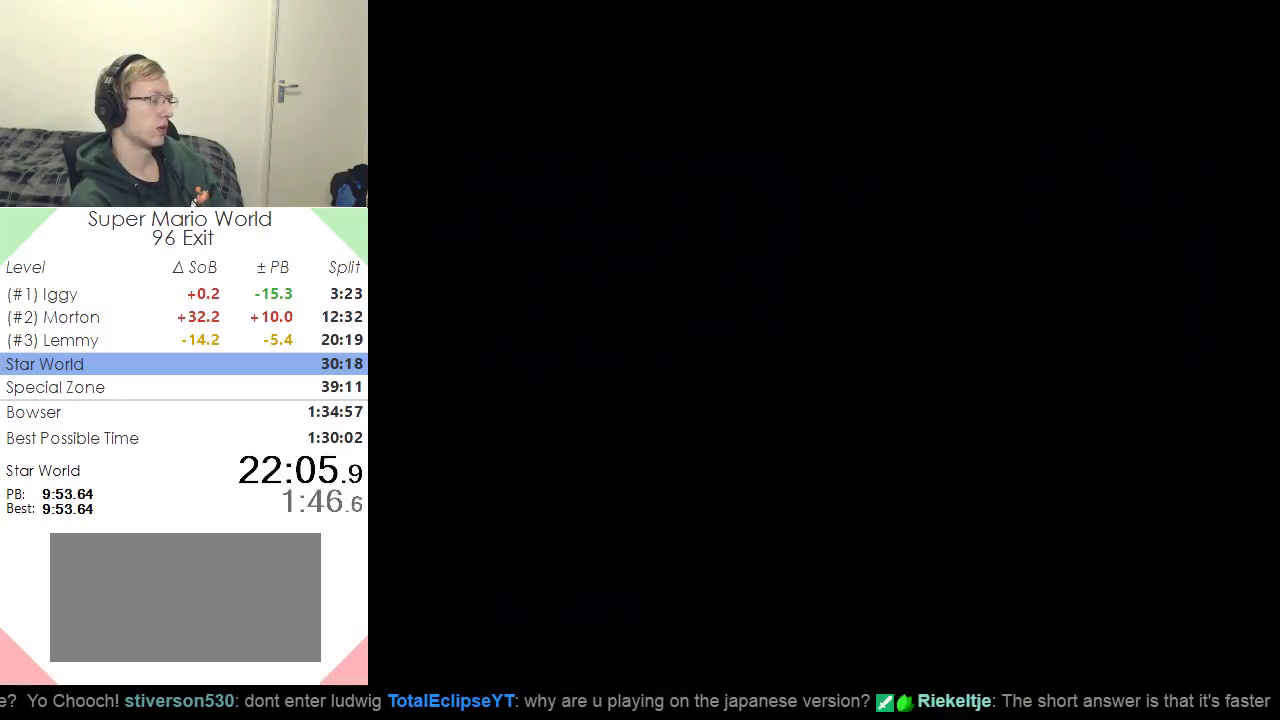
{"buttons": [], "events": []}
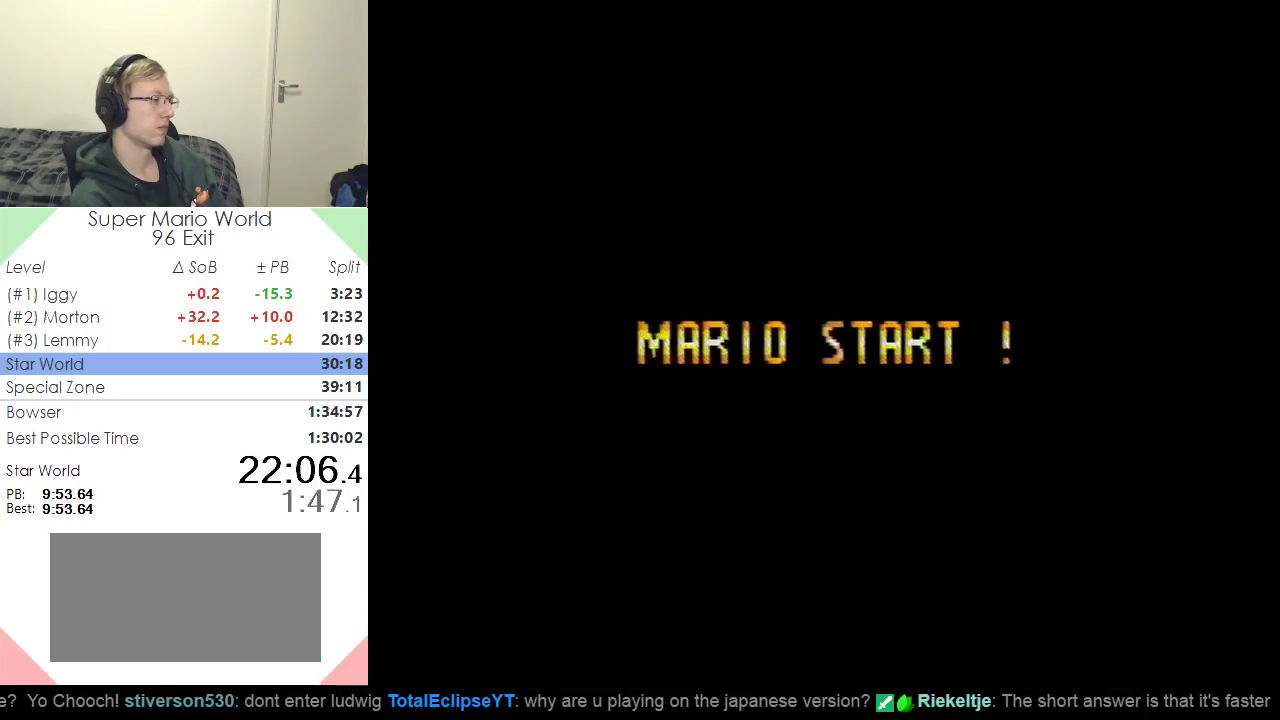
{"buttons": [], "events": []}
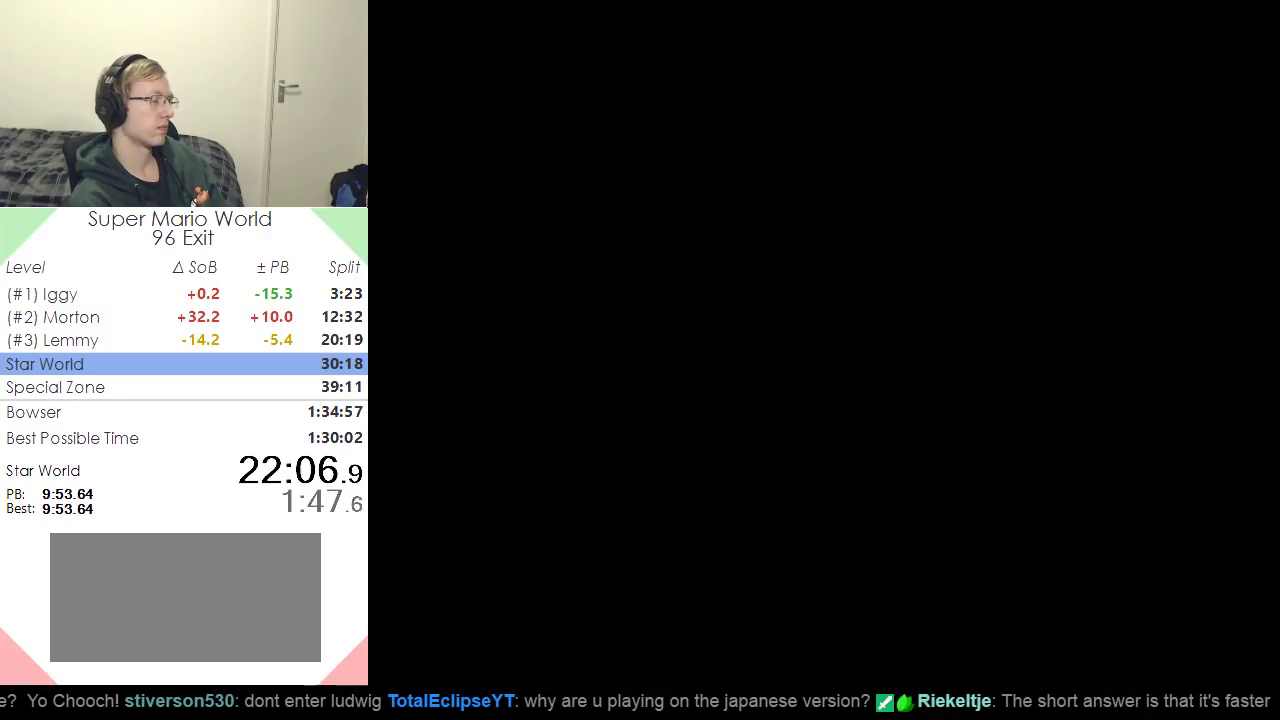
{"buttons": [], "events": []}
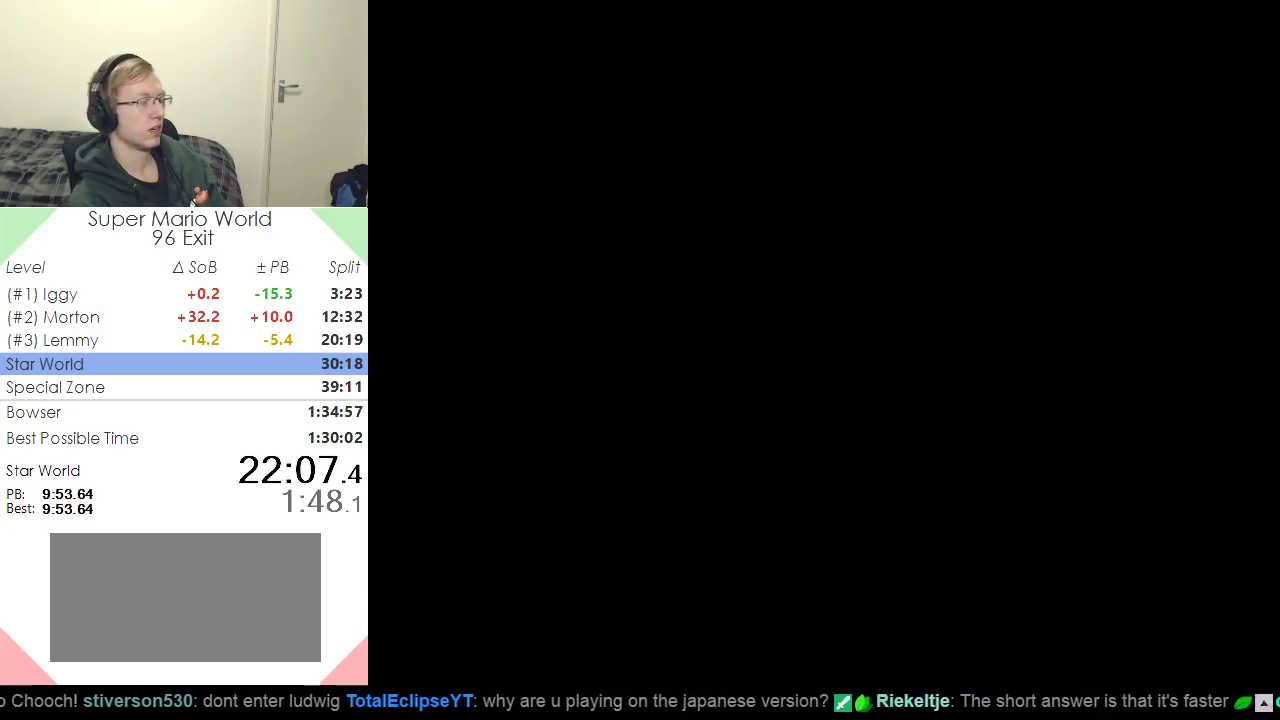
{"buttons": ["B", "Y", "DPAD_RIGHT"], "events": [[216, "DPAD_RIGHT", "down"], [216, "Y", "down"], [483, "B", "down"]]}
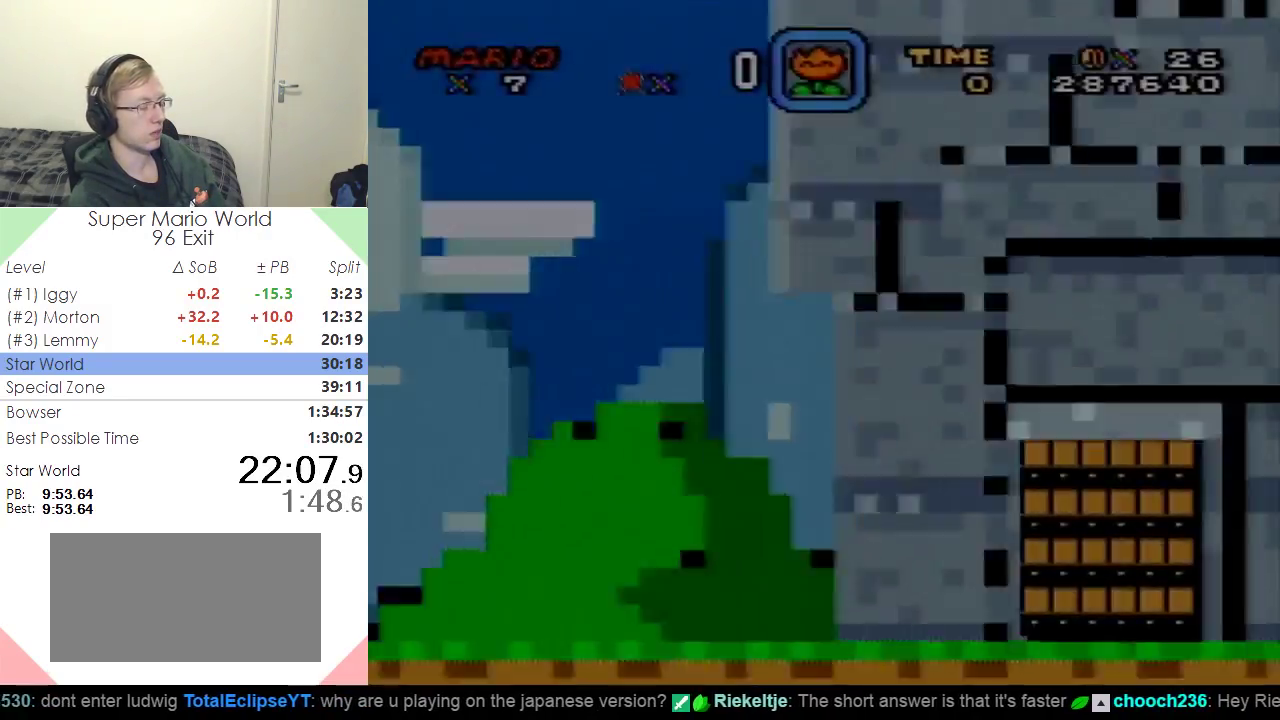
{"buttons": ["DPAD_RIGHT"], "events": [[33, "Y", "up"], [83, "DPAD_RIGHT", "up"], [133, "B", "up"], [234, "B", "down"], [317, "B", "up"], [317, "DPAD_RIGHT", "down"], [384, "B", "down"], [501, "B", "up"]]}
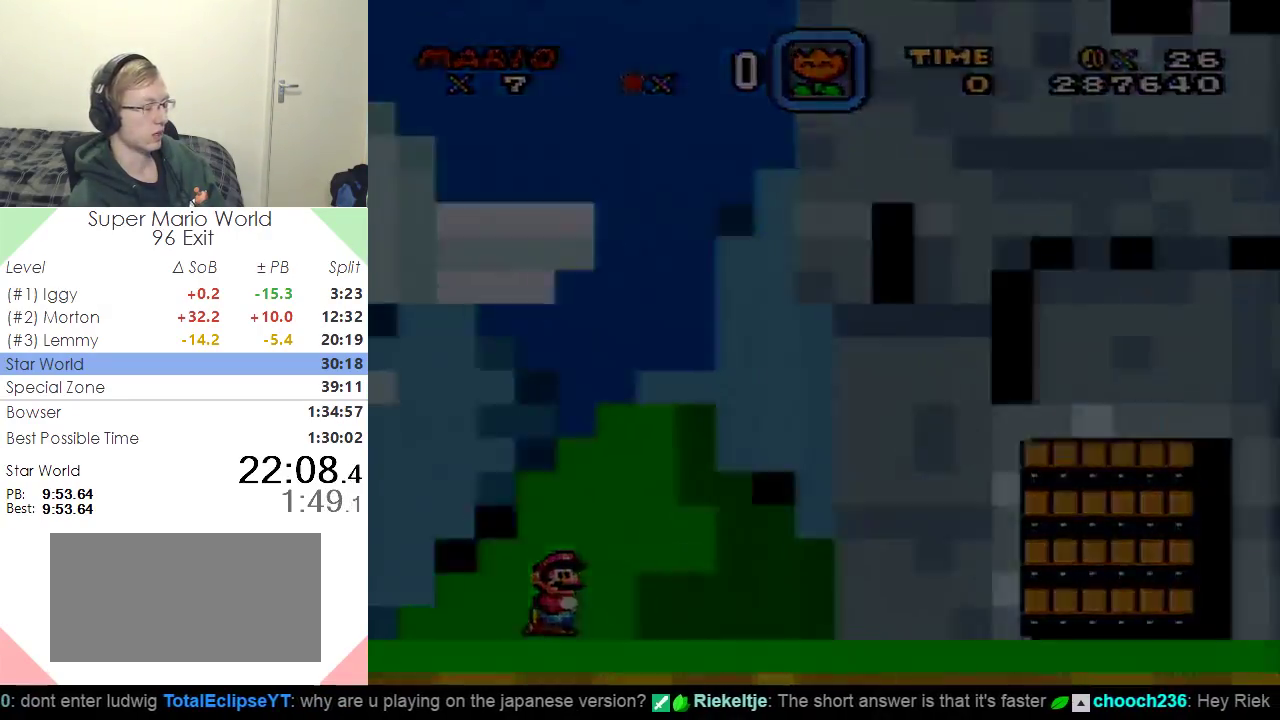
{"buttons": ["Y", "DPAD_RIGHT"], "events": [[33, "Y", "down"]]}
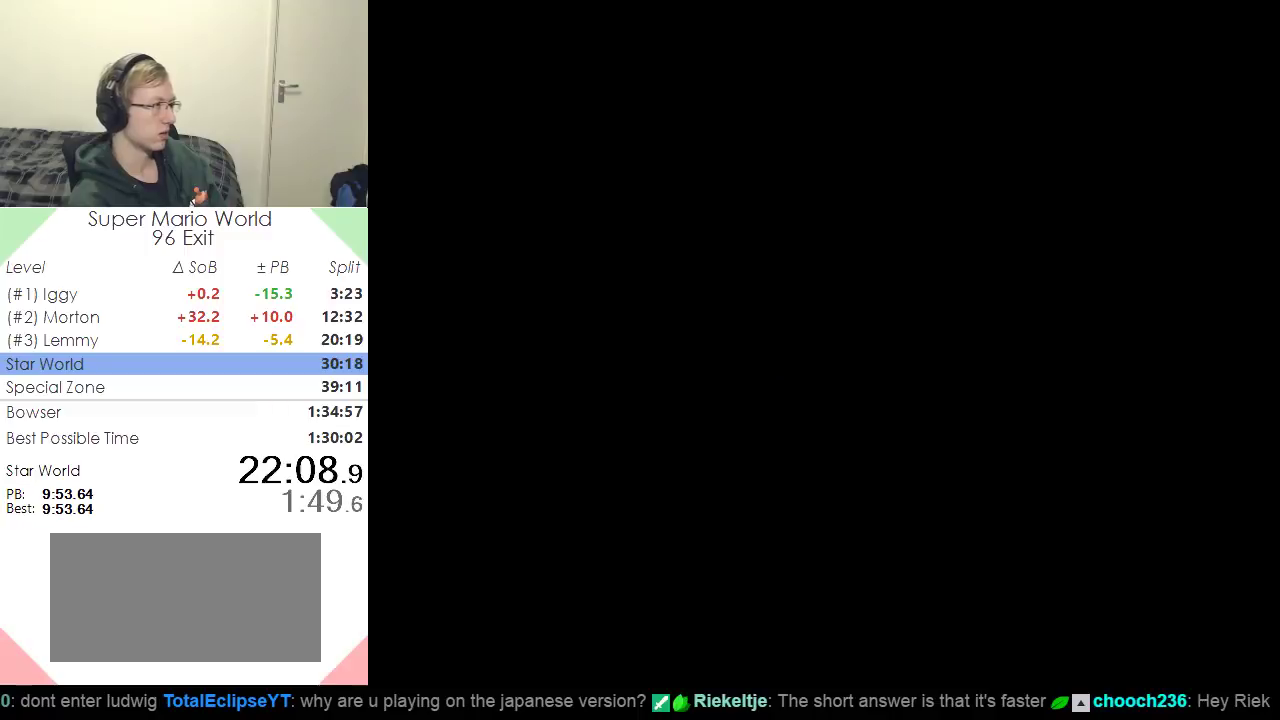
{"buttons": ["Y", "DPAD_RIGHT"], "events": []}
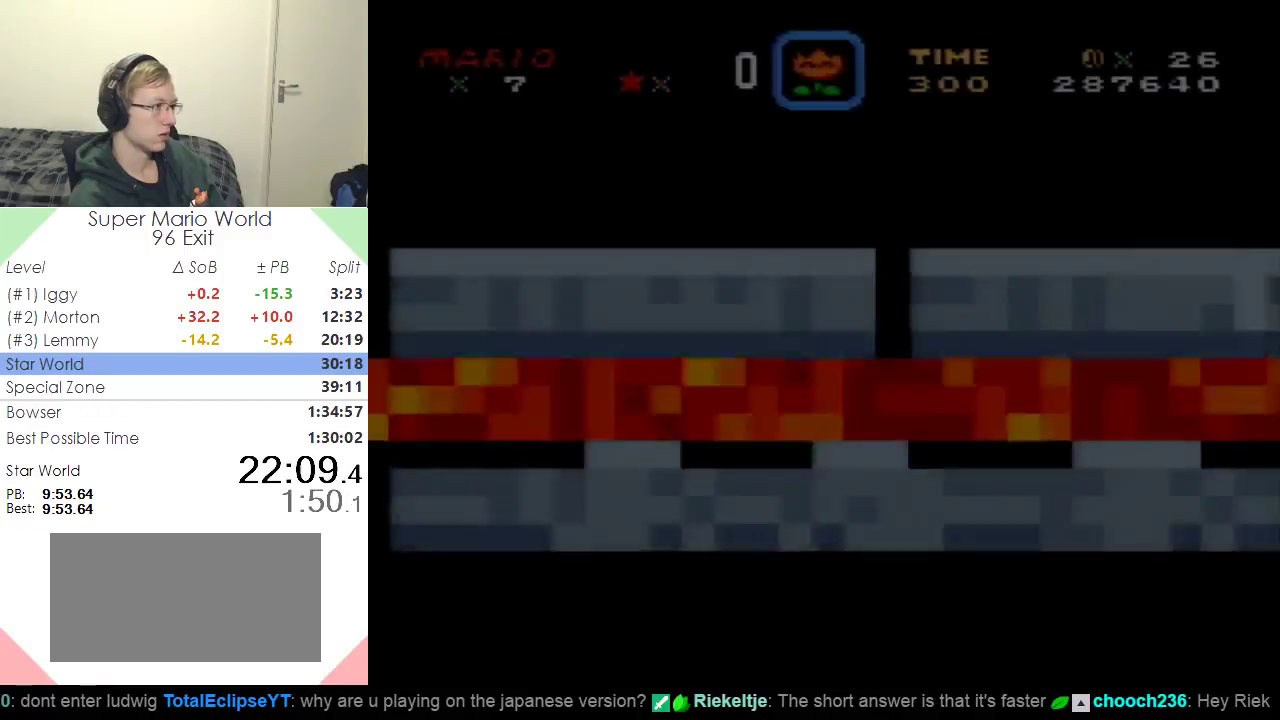
{"buttons": ["Y", "DPAD_RIGHT"], "events": []}
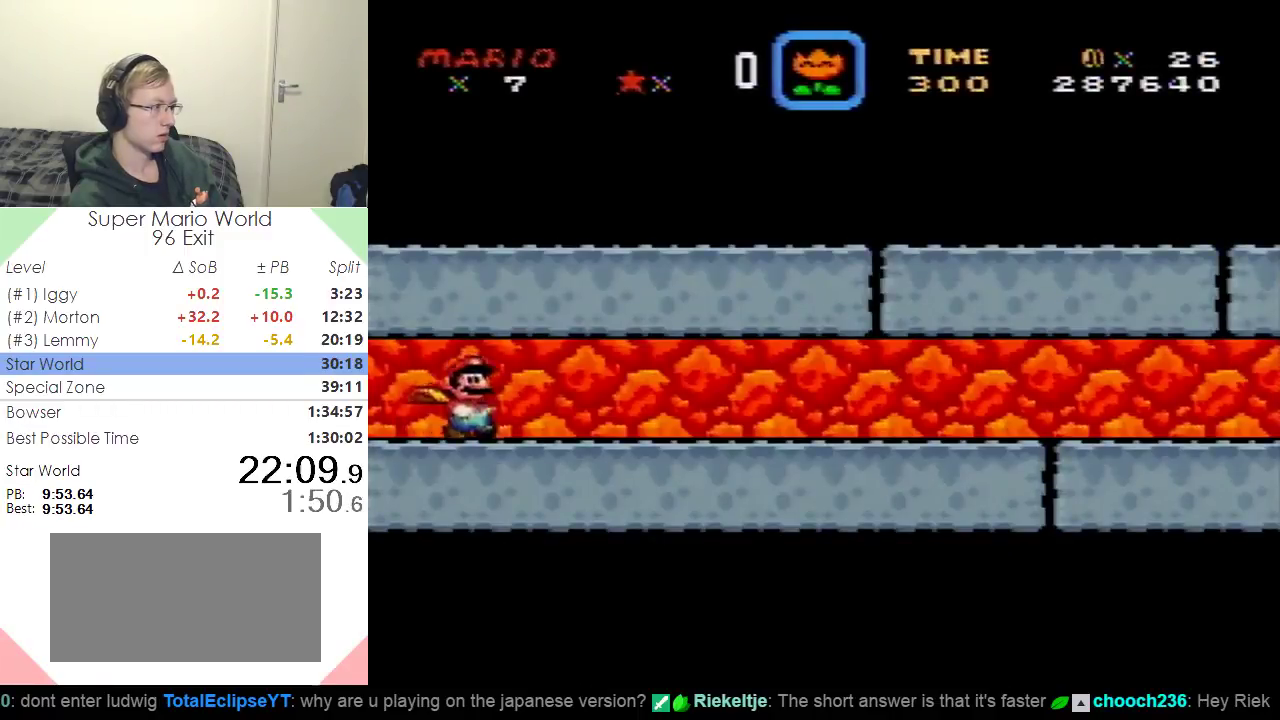
{"buttons": ["Y", "DPAD_RIGHT"], "events": []}
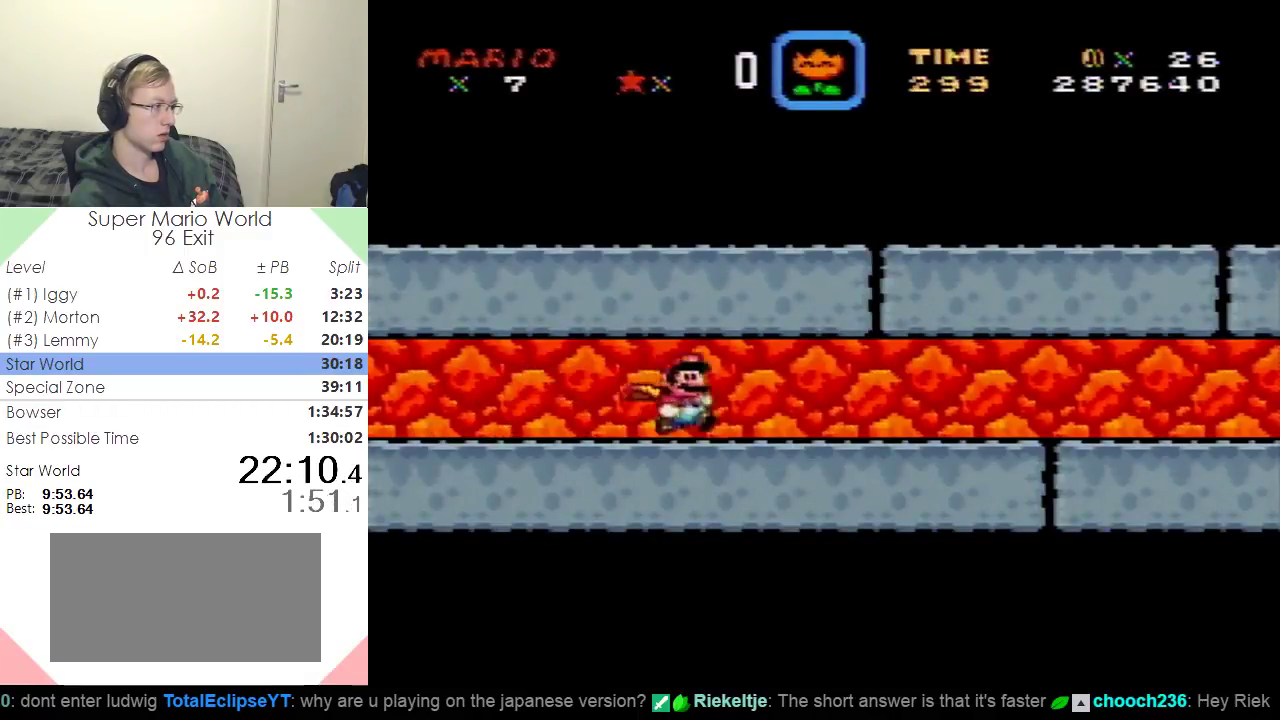
{"buttons": ["Y", "DPAD_RIGHT"], "events": []}
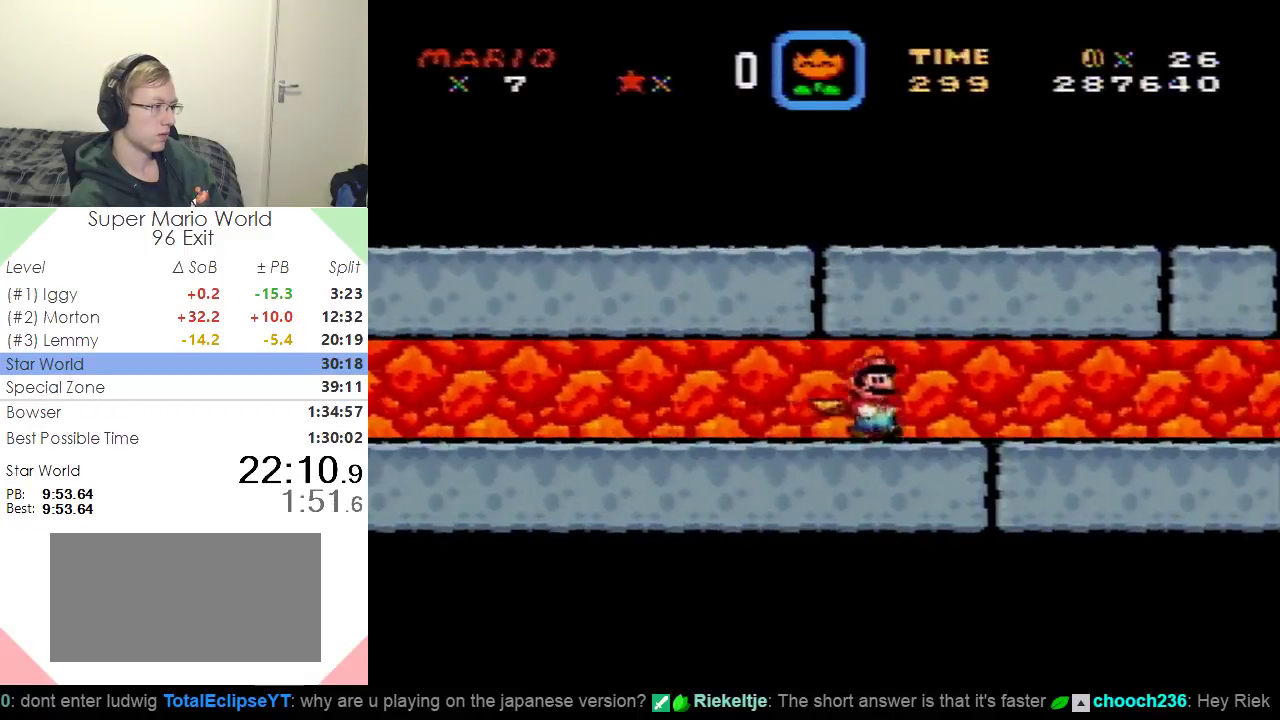
{"buttons": ["Y", "DPAD_RIGHT"], "events": []}
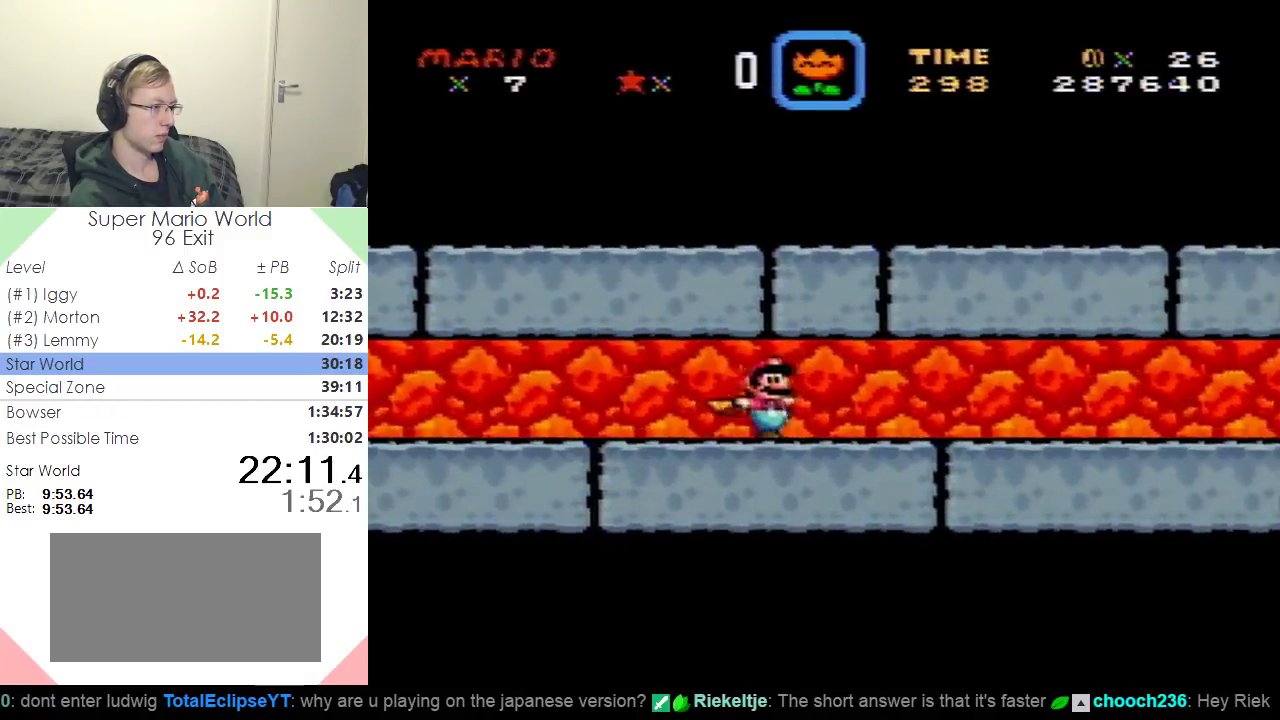
{"buttons": ["Y", "DPAD_RIGHT"], "events": []}
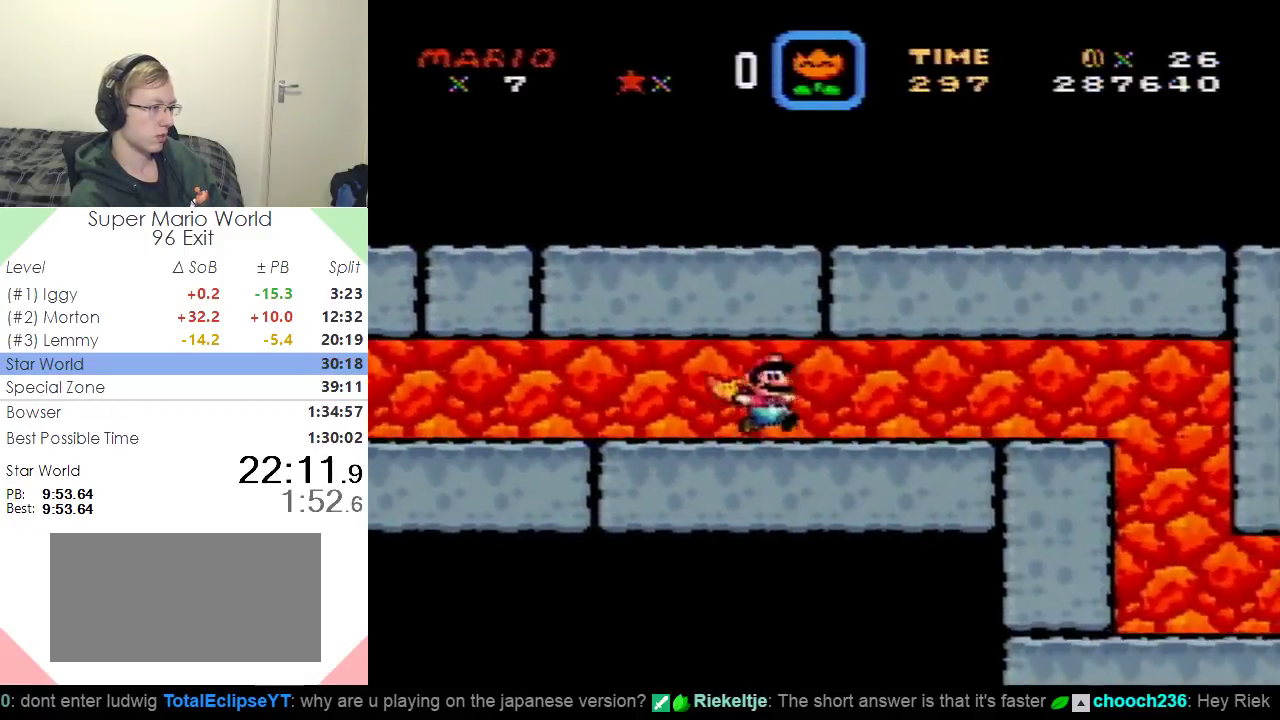
{"buttons": ["Y", "DPAD_RIGHT"], "events": [[367, "B", "down"], [467, "B", "up"]]}
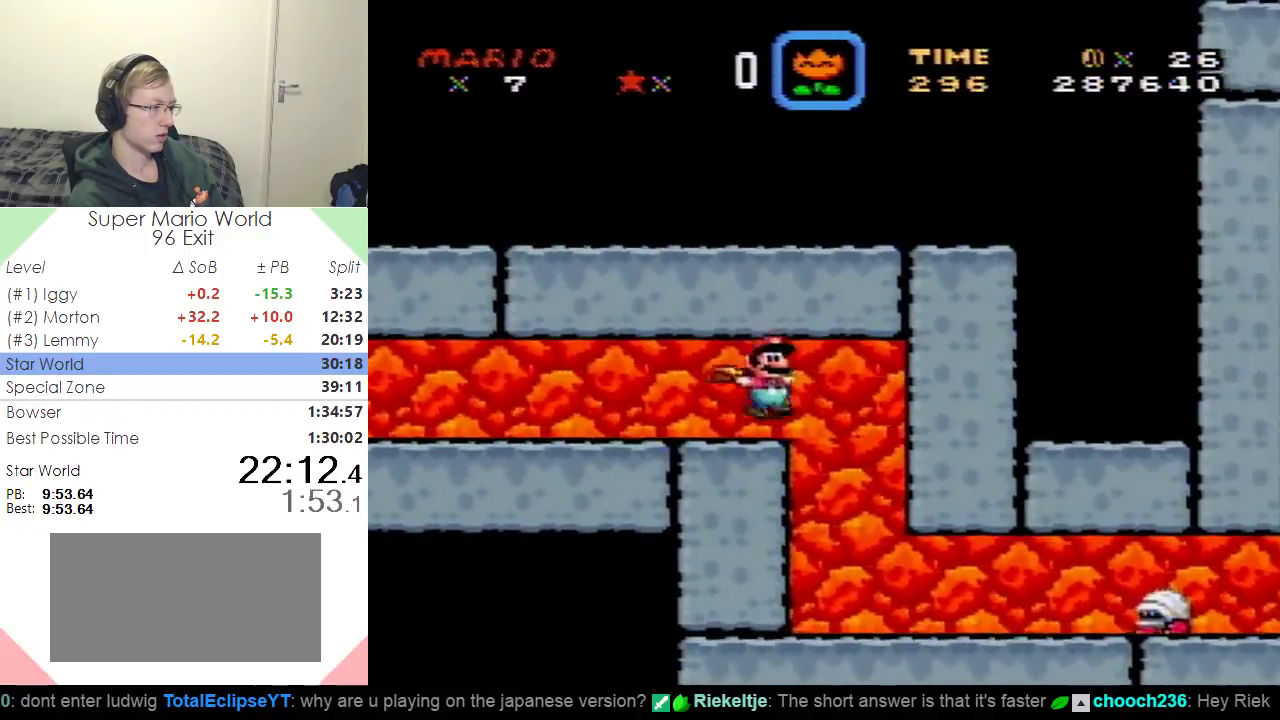
{"buttons": ["Y", "DPAD_RIGHT"], "events": []}
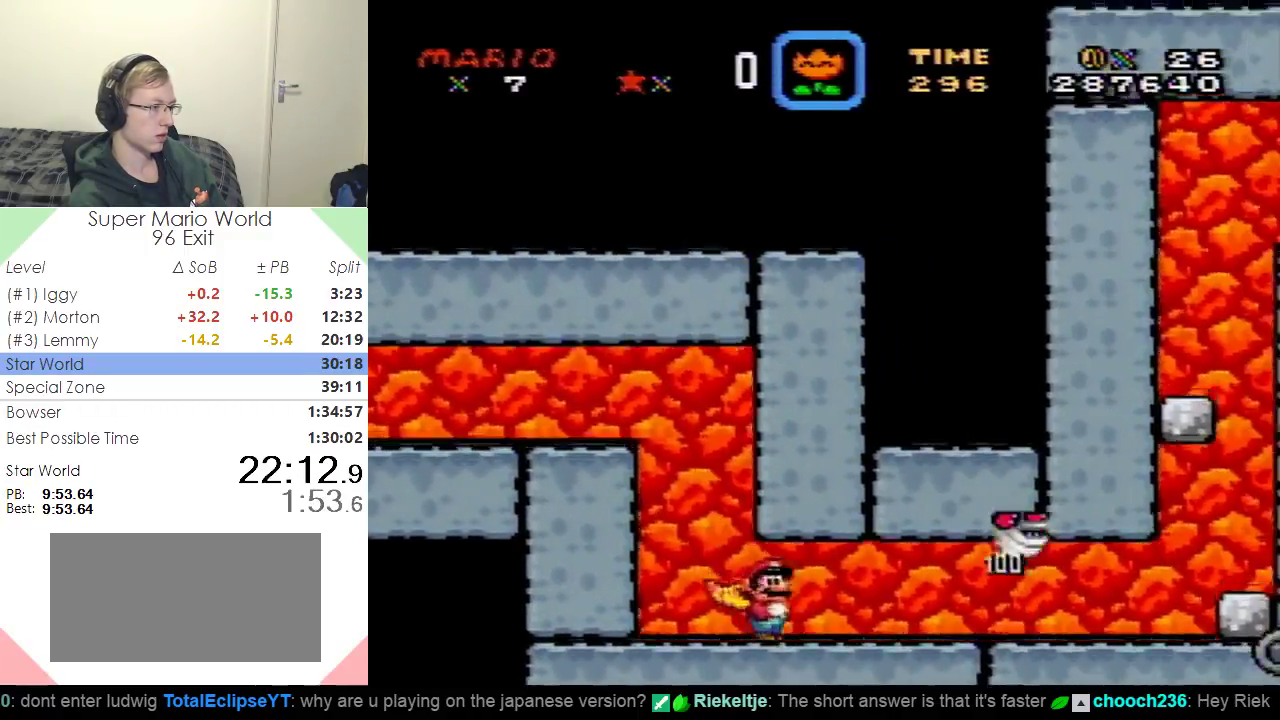
{"buttons": ["Y", "DPAD_RIGHT"], "events": []}
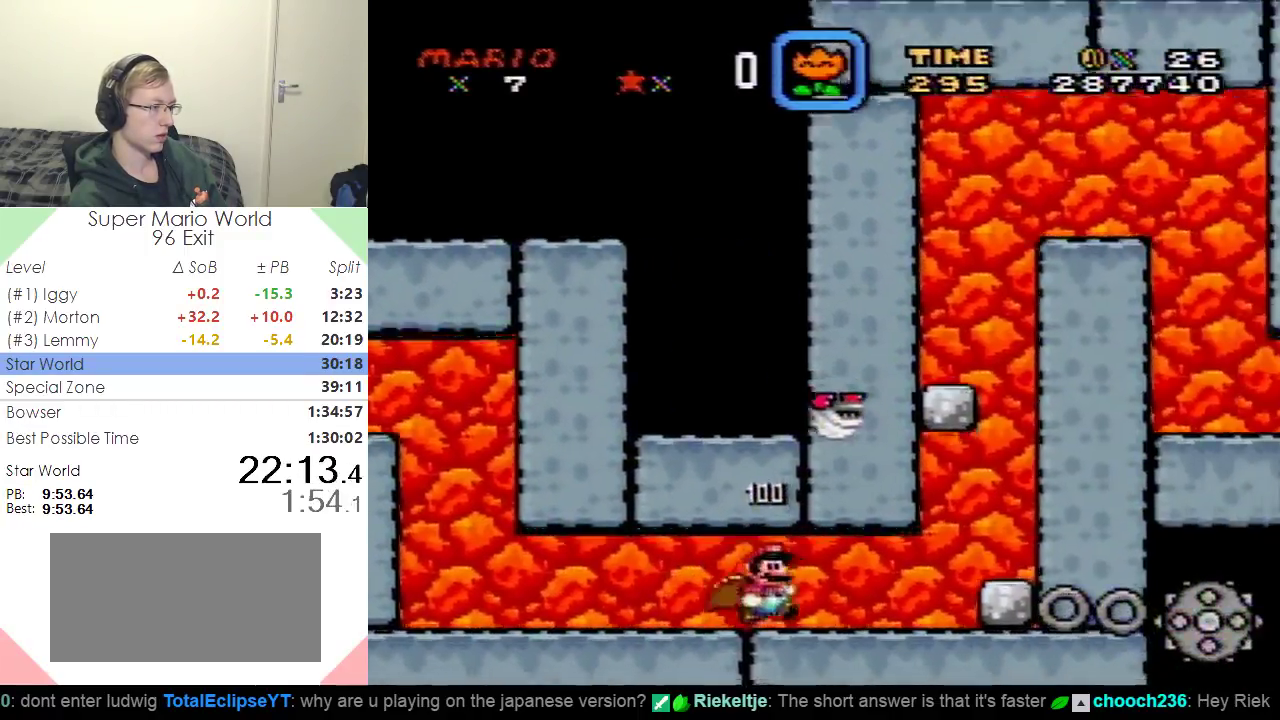
{"buttons": ["B", "Y", "DPAD_RIGHT"], "events": [[266, "B", "down"]]}
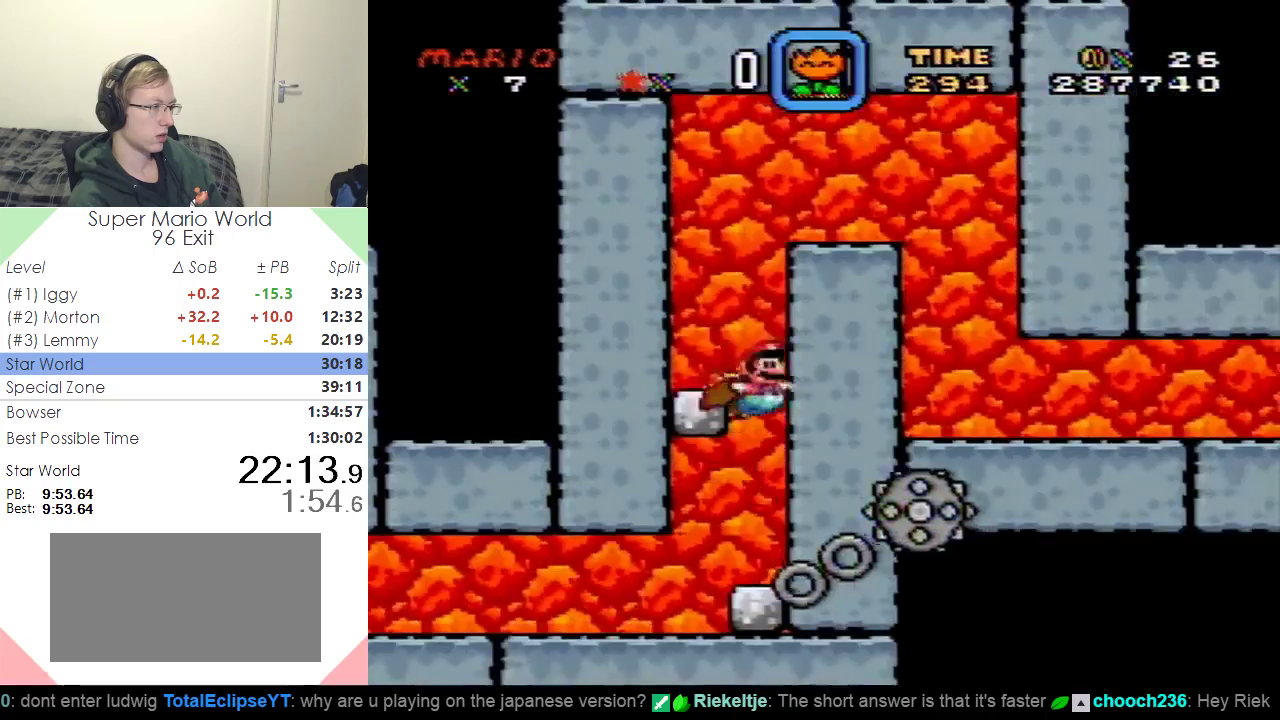
{"buttons": ["Y", "DPAD_RIGHT"], "events": [[384, "B", "up"]]}
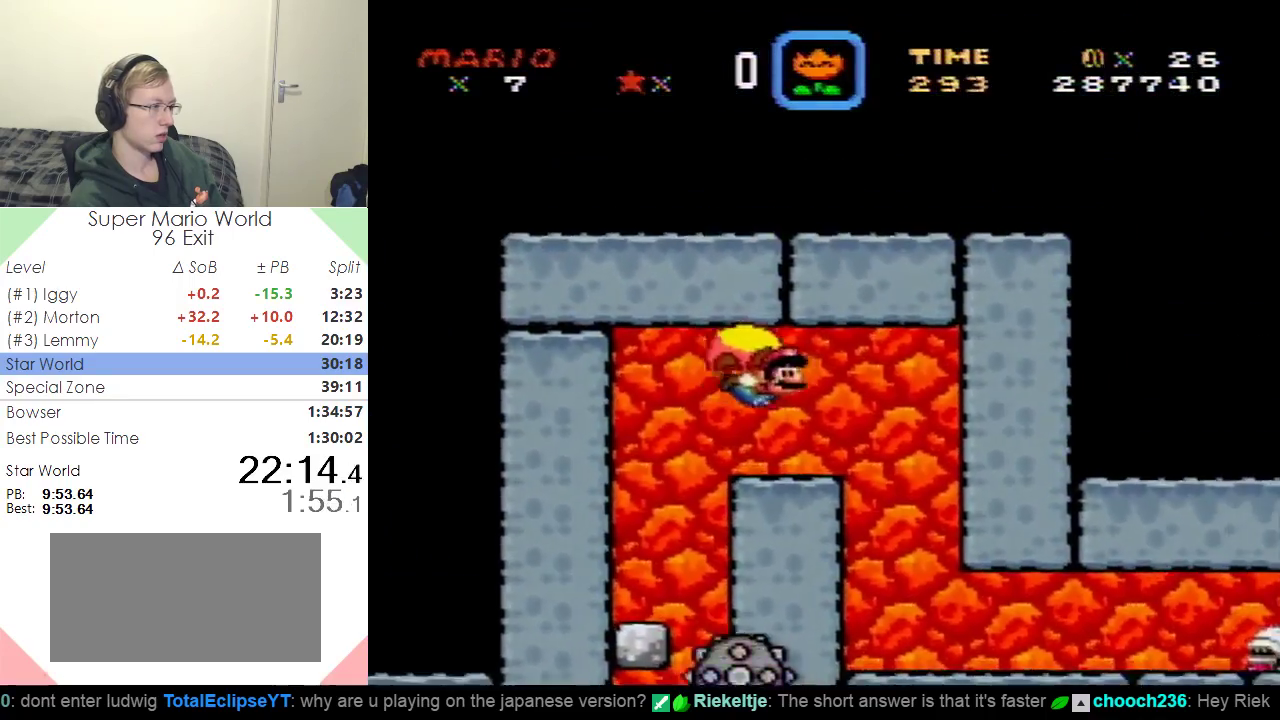
{"buttons": ["Y", "DPAD_RIGHT"], "events": []}
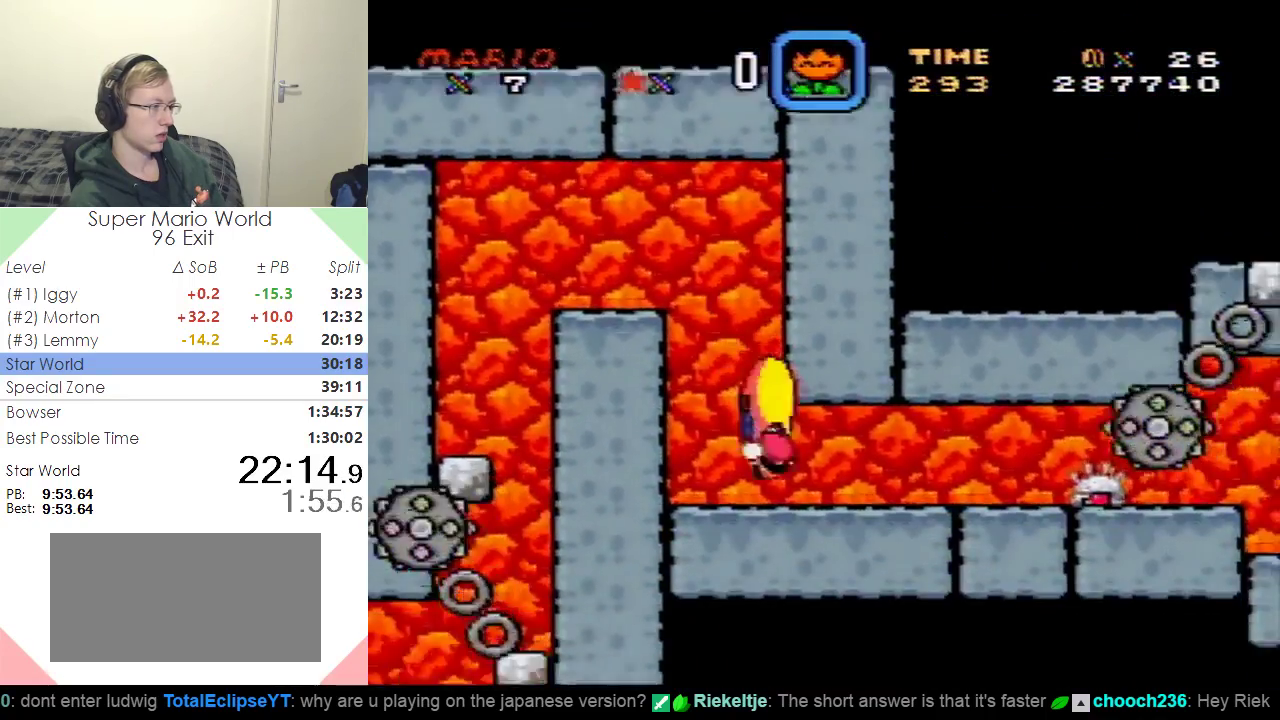
{"buttons": ["Y", "DPAD_RIGHT"], "events": []}
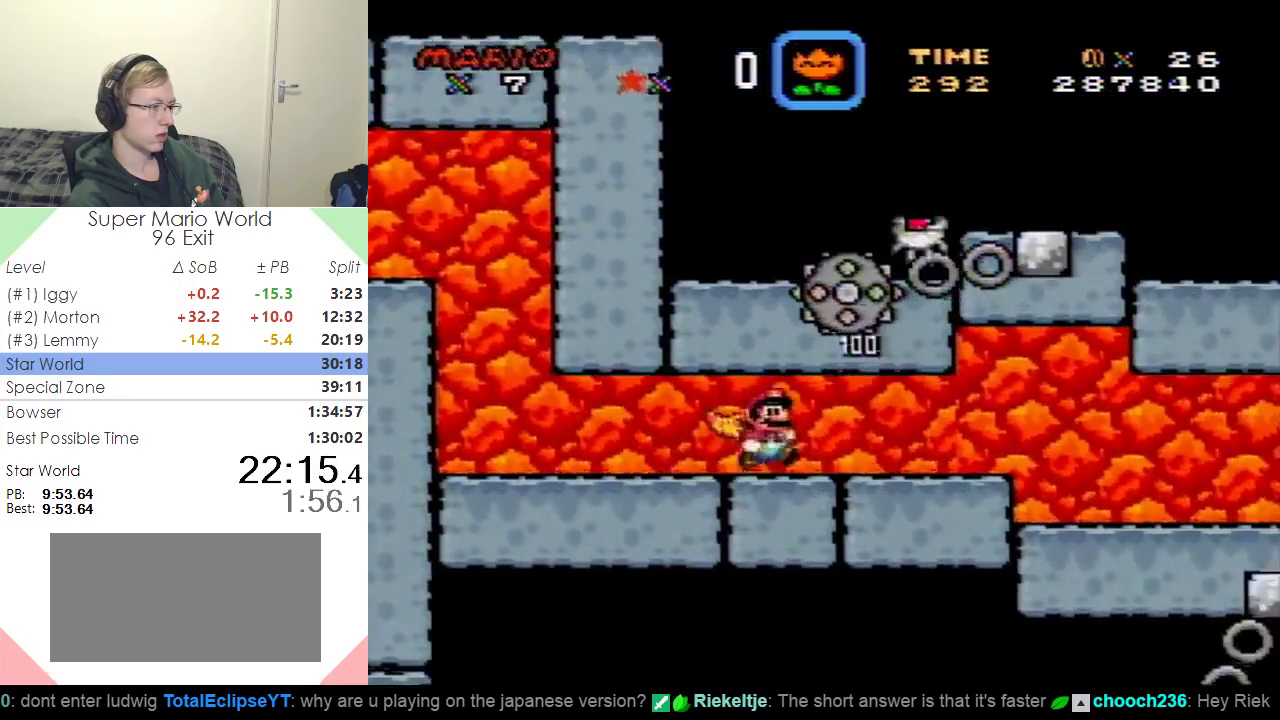
{"buttons": ["X", "DPAD_RIGHT"], "events": [[334, "X", "down"], [400, "Y", "up"]]}
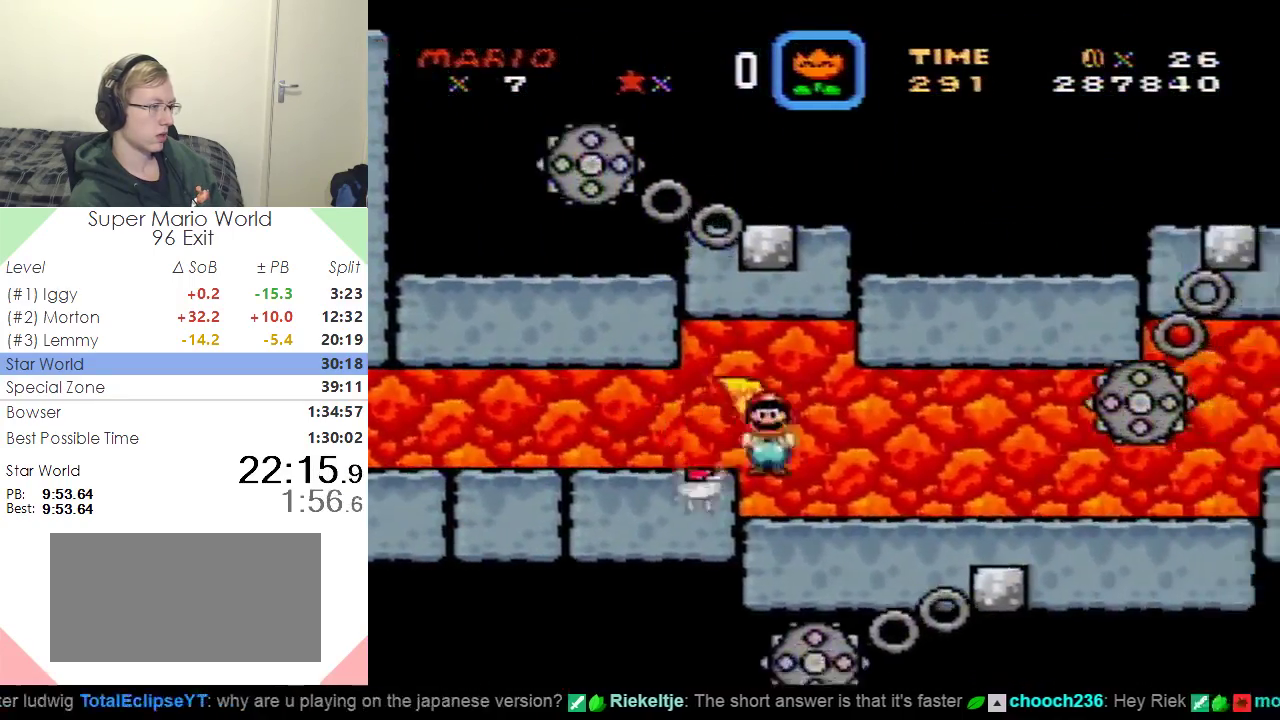
{"buttons": ["A", "X", "DPAD_RIGHT"], "events": [[467, "A", "down"]]}